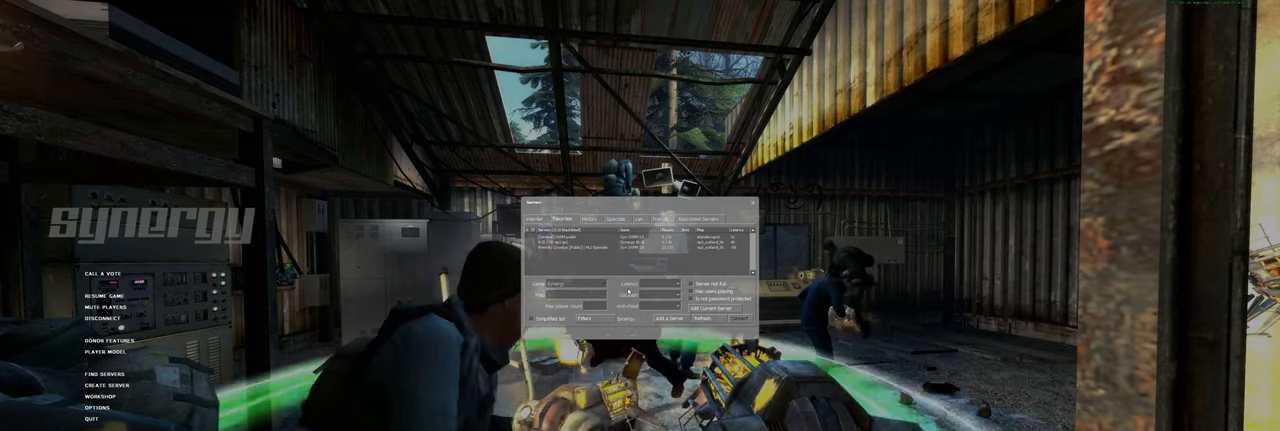
Gameplay with keyboard and mouse; each line is a JSON object with the keys and mouse buttons held at the frame after it. "events" lists presses ("down") and releases ("up") of "a", "ctrl", "d", "f", "q", "r", "s", "shift", "space", "tab", "w", "mouse_left", "mouse_wheel", "mouse_right", "mouse_mb4" and "mouse_mb5" between this image and that frame as [ms after this image, input, new state], when the widget could be followed in between. "mouse_left", "mouse_wheel", "mouse_right", "mouse_mb4", "mouse_mb5" = the "left", "wheel", "right", "mb4", "mb5" buttons of the "mouse" list. No other keys are recorded. "wheel" means that the mouse wheel is clicked or scrolled. Mouse movement is not recorded. Not read: e.
{"keys": [], "mouse": [], "events": []}
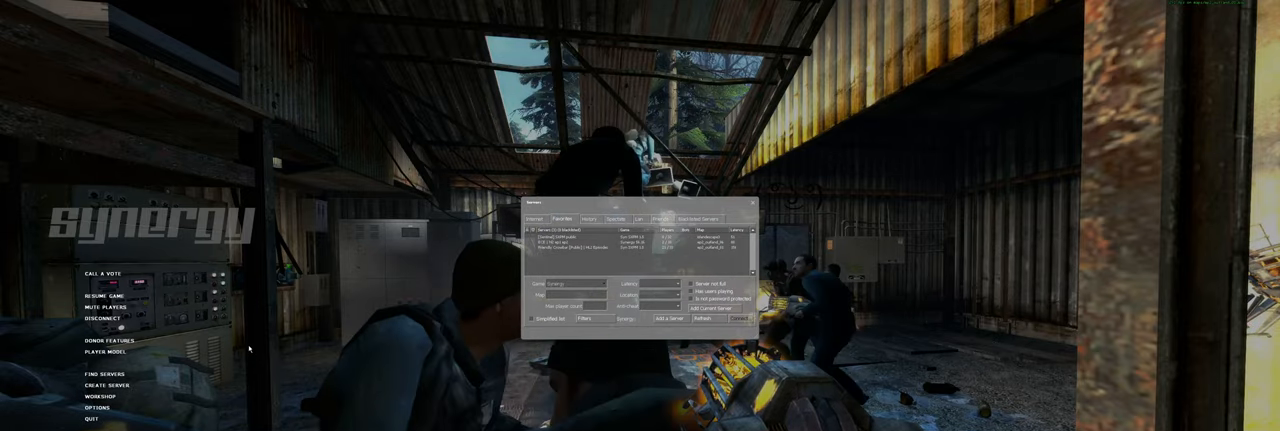
{"keys": [], "mouse": ["left"], "events": [[480, "mouse_left", "down"]]}
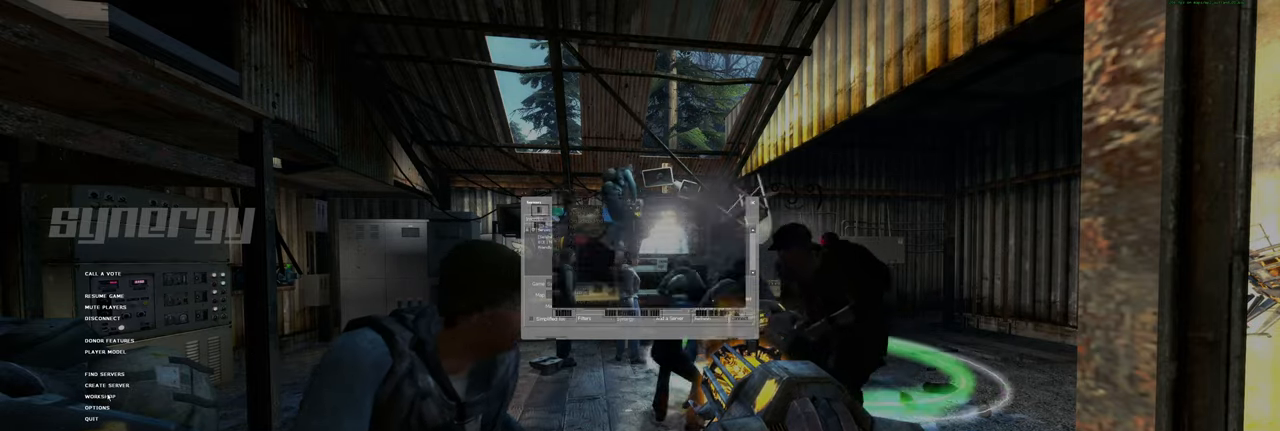
{"keys": [], "mouse": [], "events": [[40, "mouse_left", "up"]]}
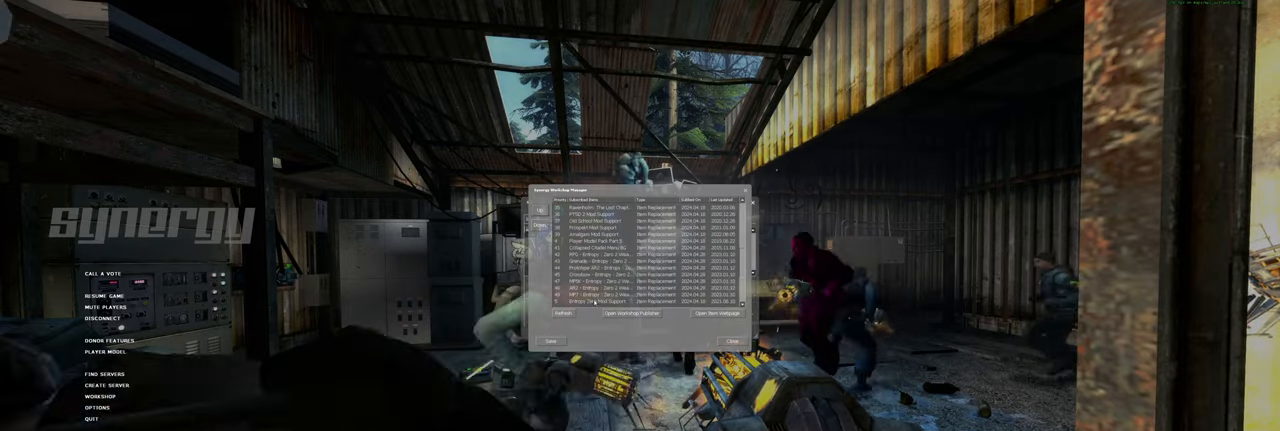
{"keys": [], "mouse": [], "events": [[400, "mouse_left", "down"], [480, "mouse_left", "up"]]}
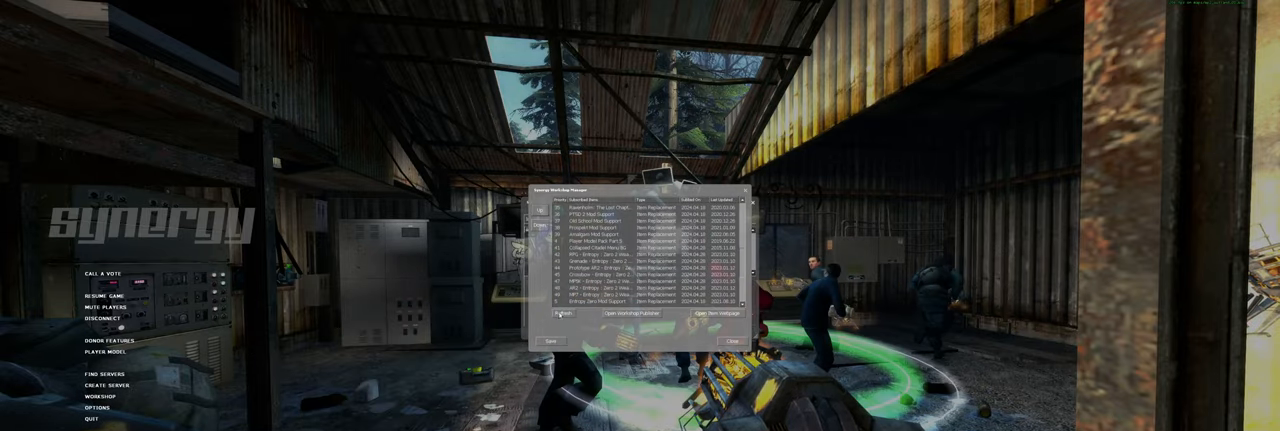
{"keys": [], "mouse": [], "events": []}
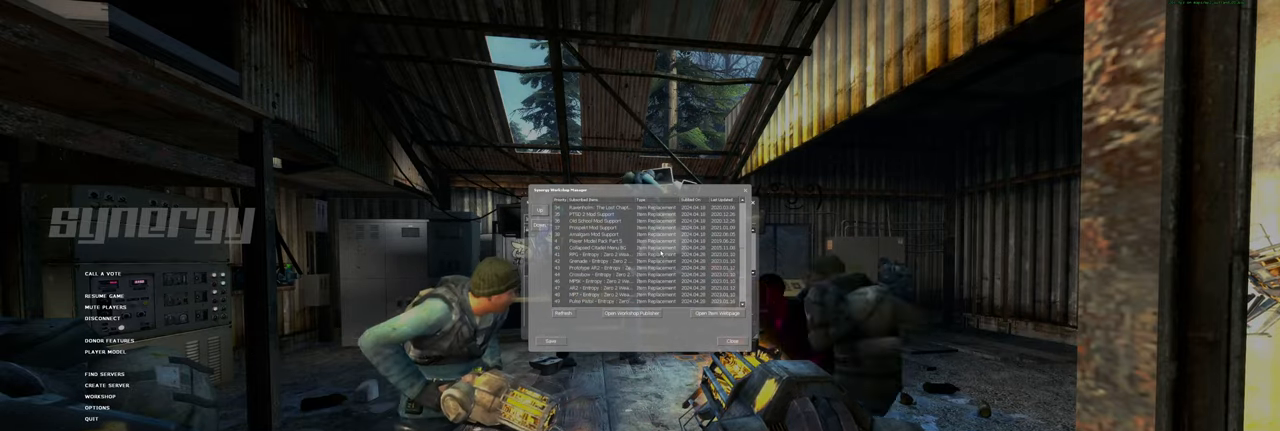
{"keys": [], "mouse": ["wheel"], "events": [[300, "mouse_wheel", "down"]]}
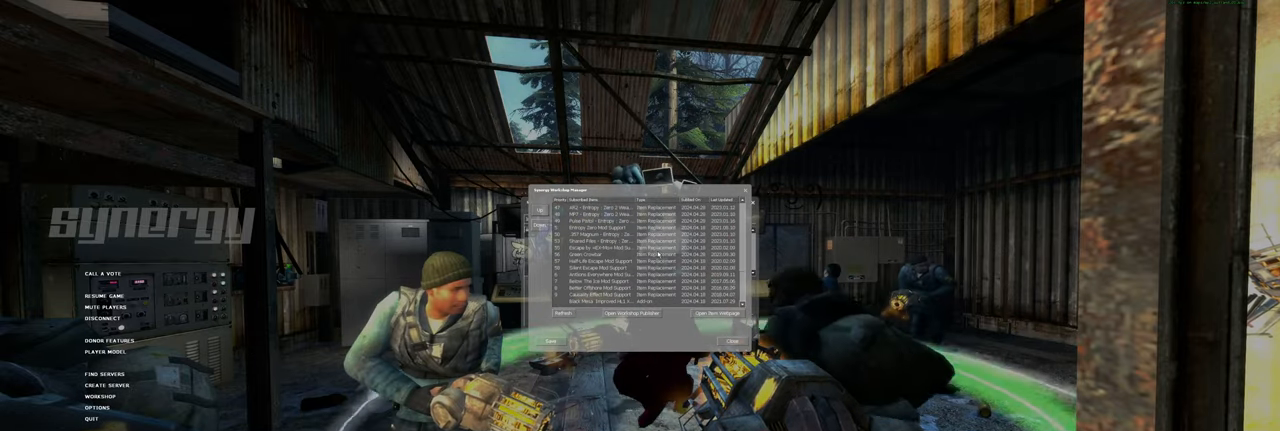
{"keys": [], "mouse": [], "events": [[100, "mouse_wheel", "up"]]}
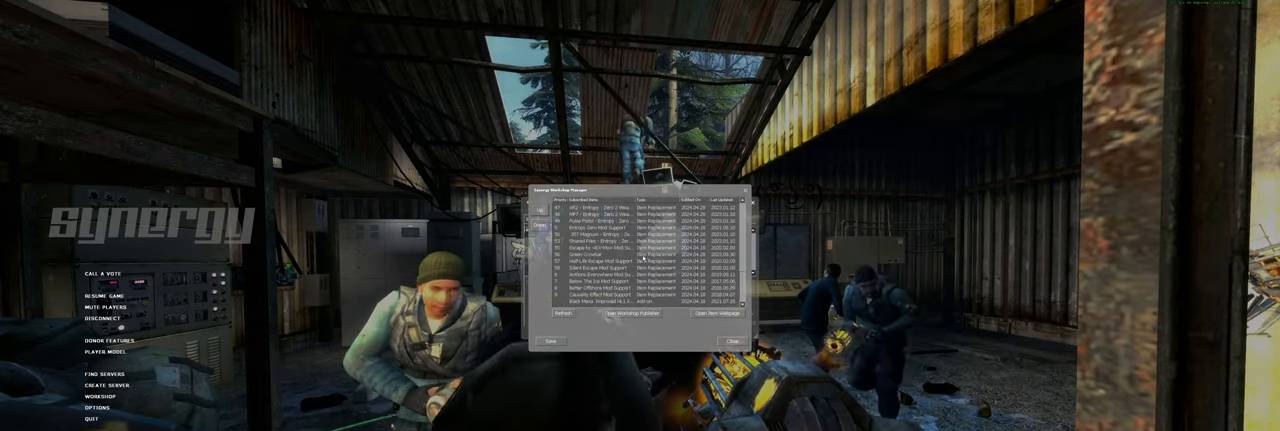
{"keys": [], "mouse": [], "events": []}
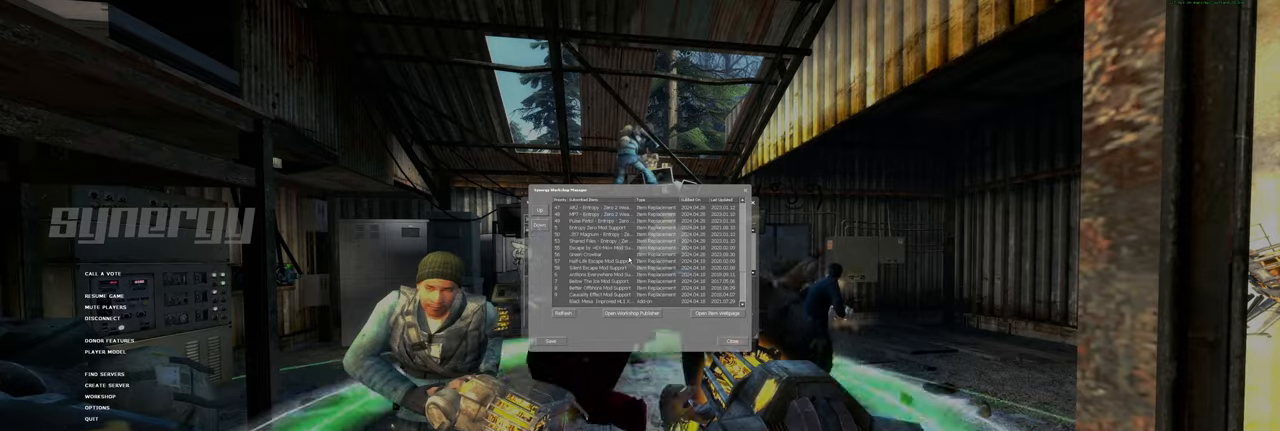
{"keys": [], "mouse": [], "events": []}
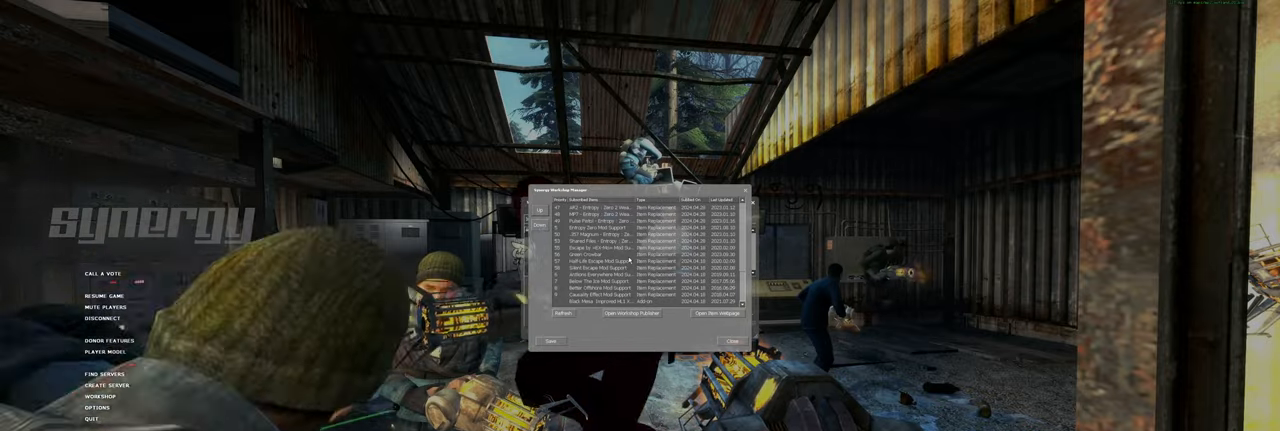
{"keys": [], "mouse": [], "events": []}
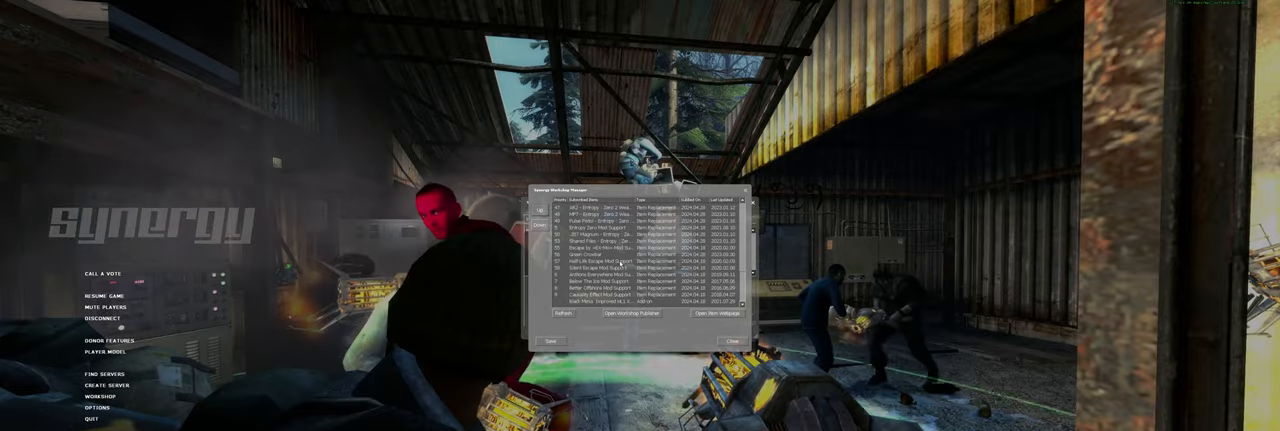
{"keys": [], "mouse": [], "events": []}
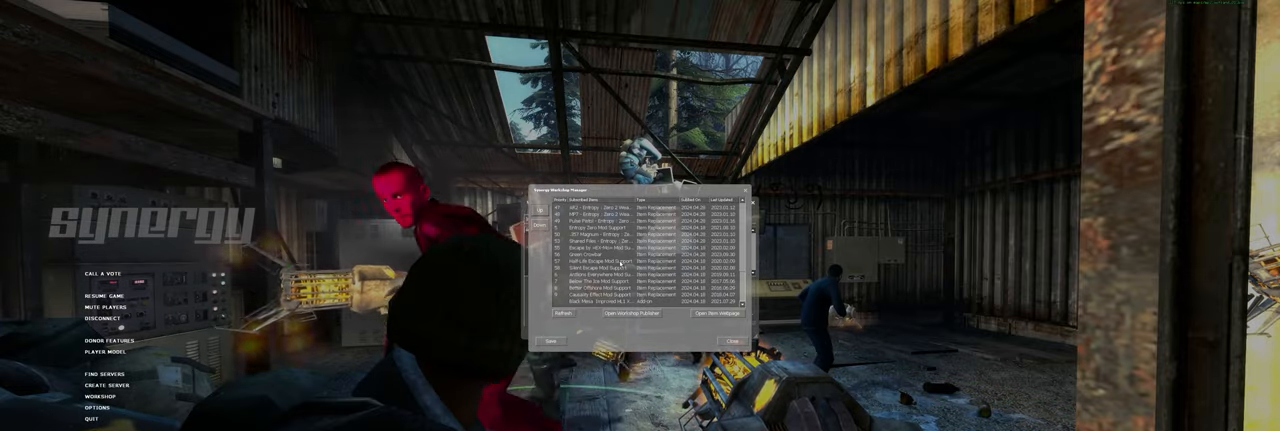
{"keys": [], "mouse": [], "events": []}
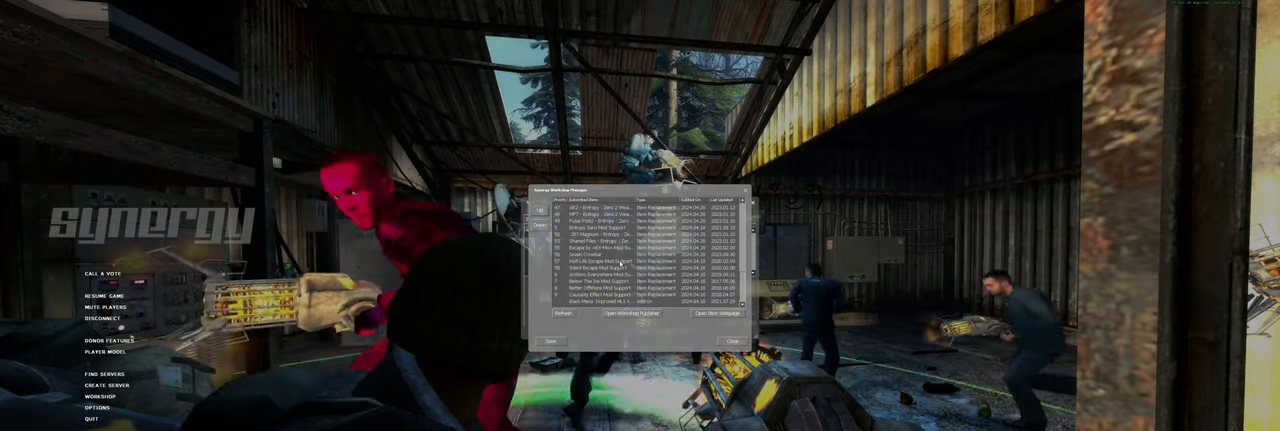
{"keys": [], "mouse": [], "events": []}
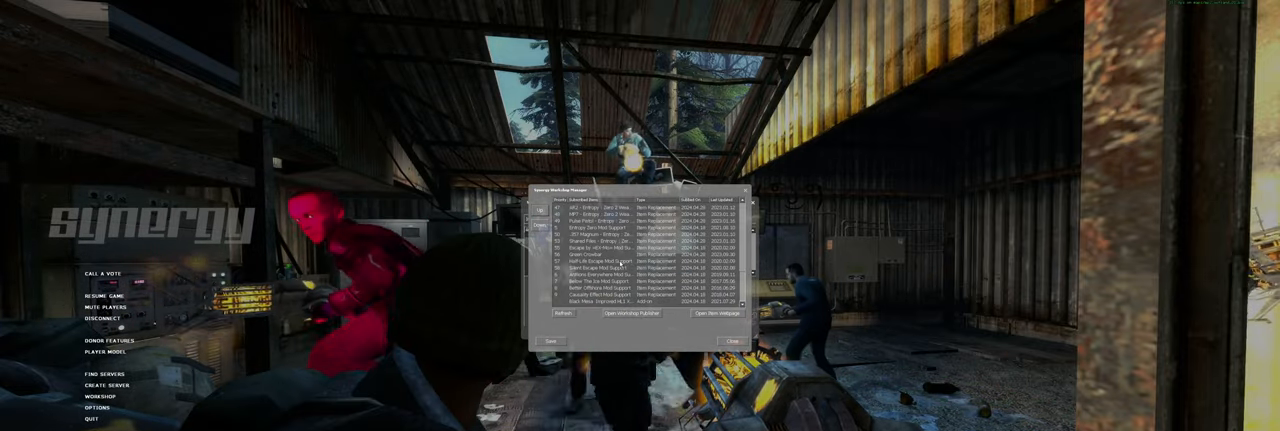
{"keys": [], "mouse": [], "events": []}
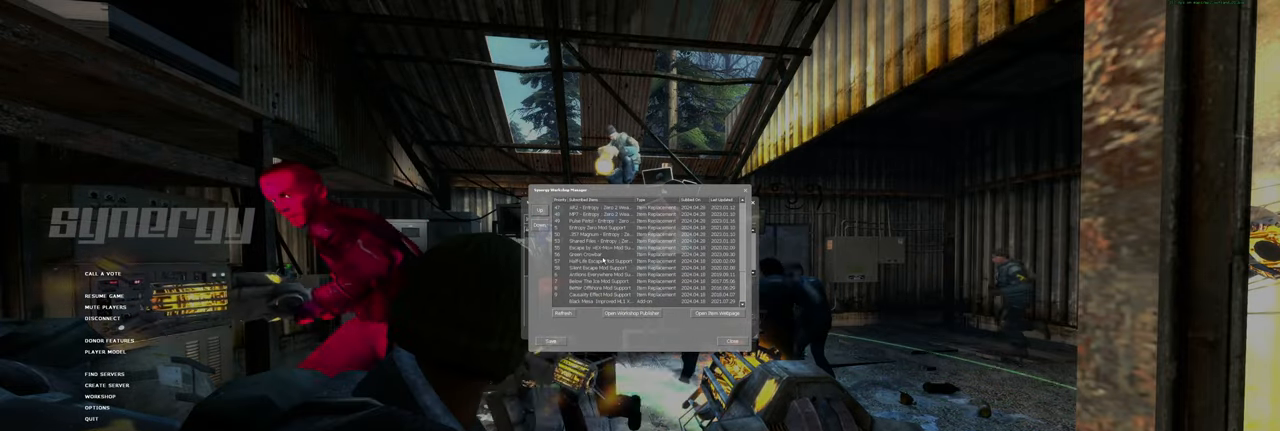
{"keys": [], "mouse": [], "events": []}
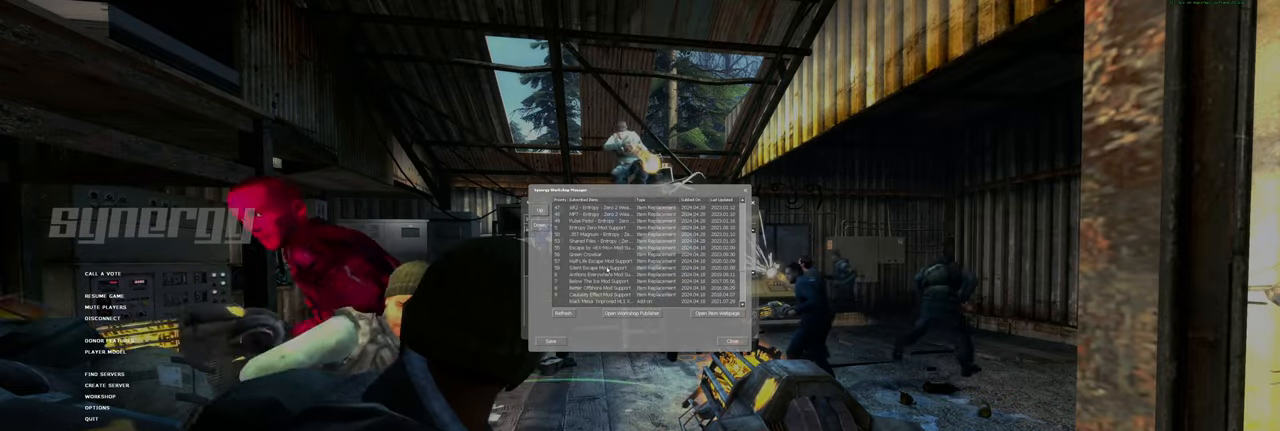
{"keys": [], "mouse": [], "events": [[60, "mouse_wheel", "down"], [200, "mouse_wheel", "up"], [260, "mouse_wheel", "down"], [380, "mouse_wheel", "up"]]}
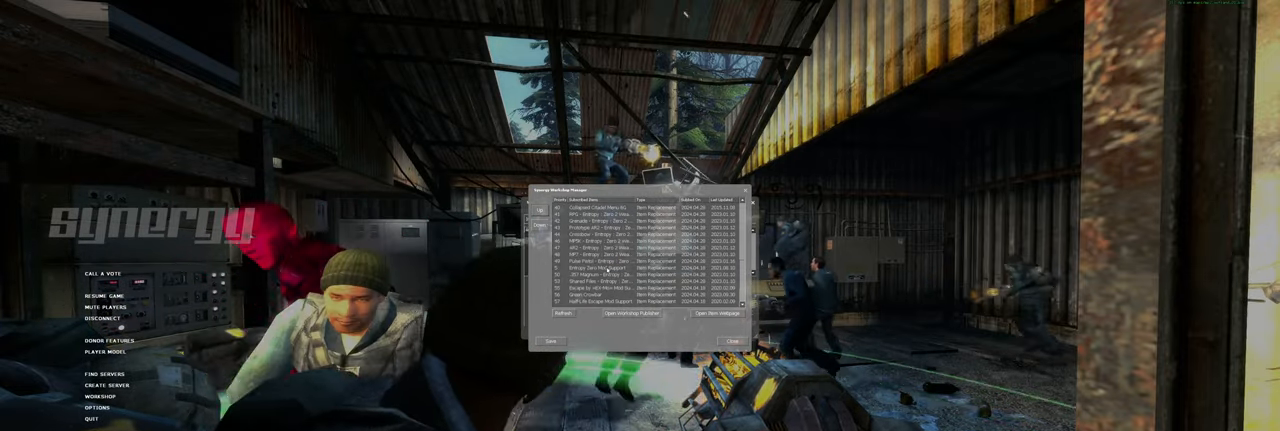
{"keys": [], "mouse": [], "events": [[100, "mouse_wheel", "down"], [380, "mouse_wheel", "up"]]}
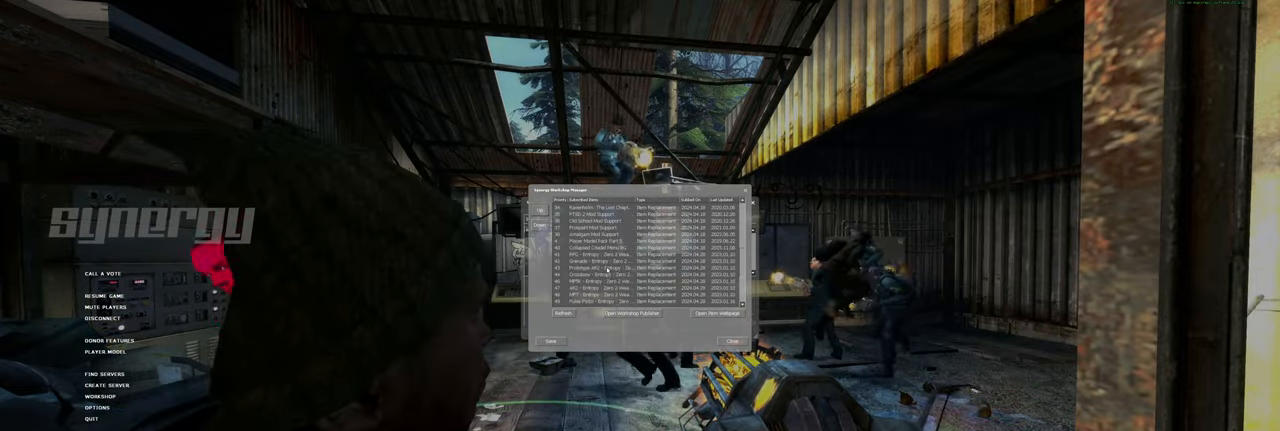
{"keys": [], "mouse": [], "events": []}
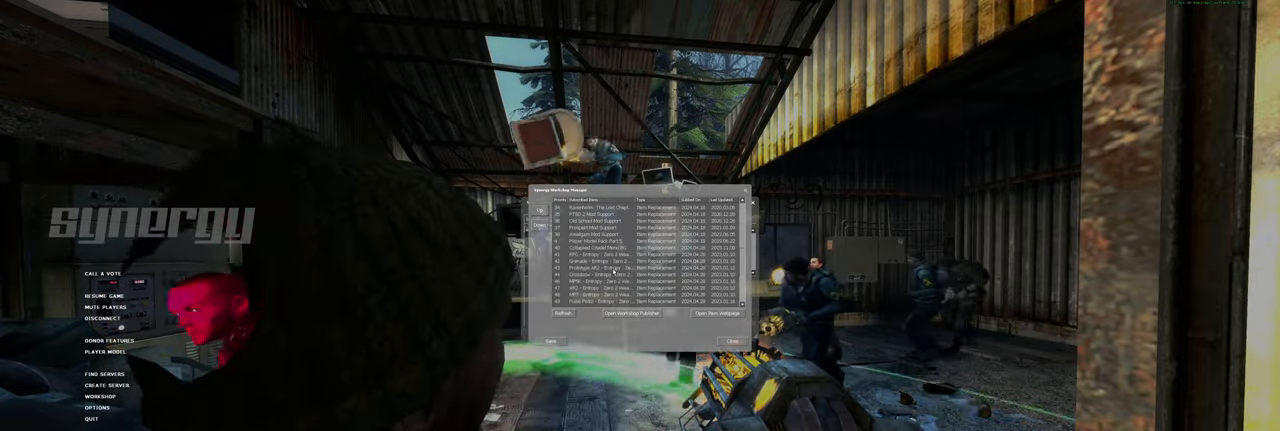
{"keys": [], "mouse": ["wheel"], "events": [[440, "mouse_wheel", "down"]]}
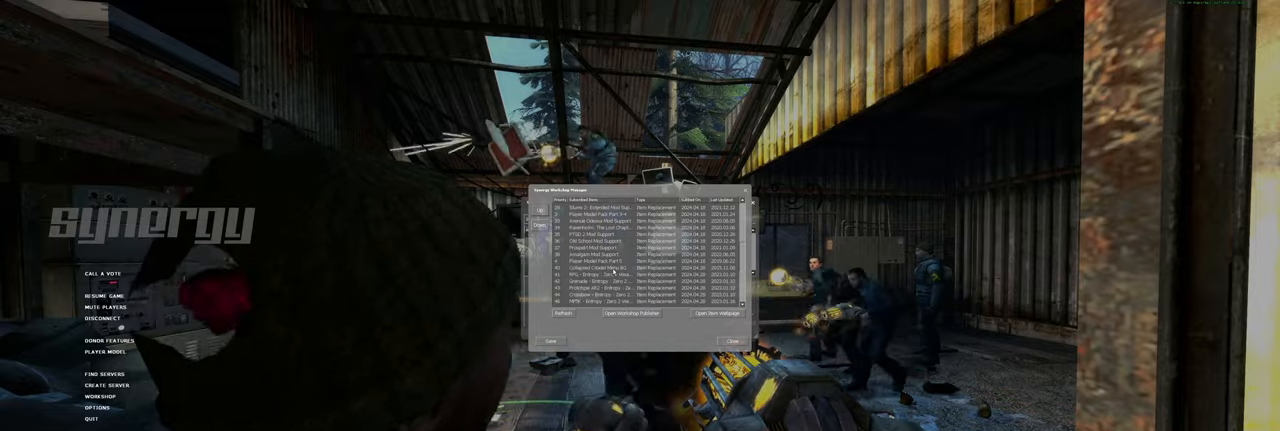
{"keys": [], "mouse": [], "events": [[80, "mouse_wheel", "up"]]}
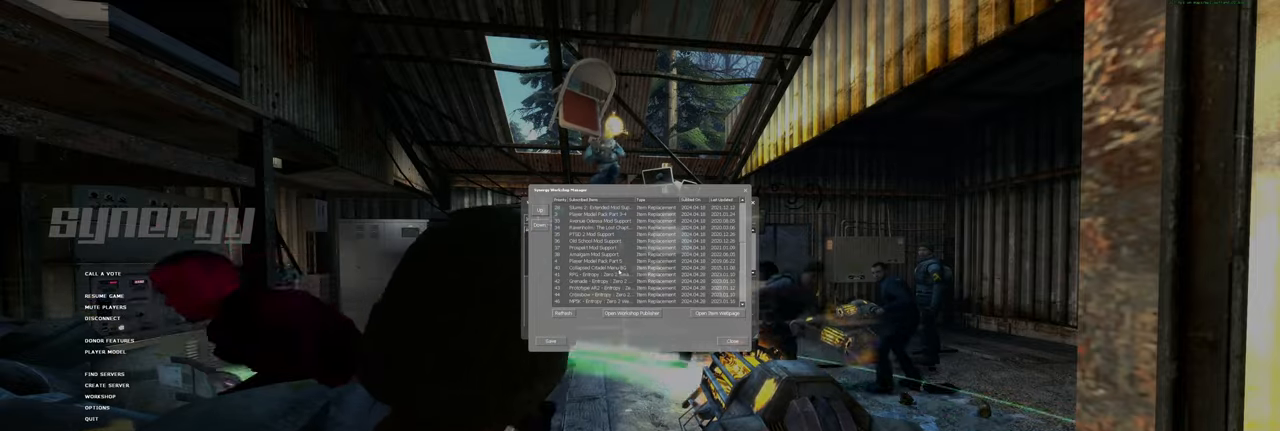
{"keys": [], "mouse": [], "events": []}
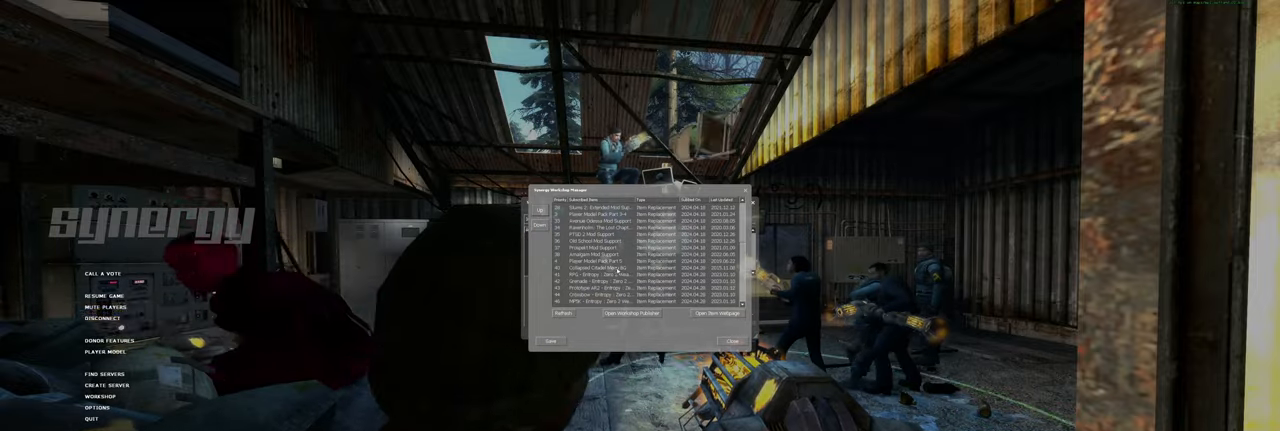
{"keys": [], "mouse": [], "events": []}
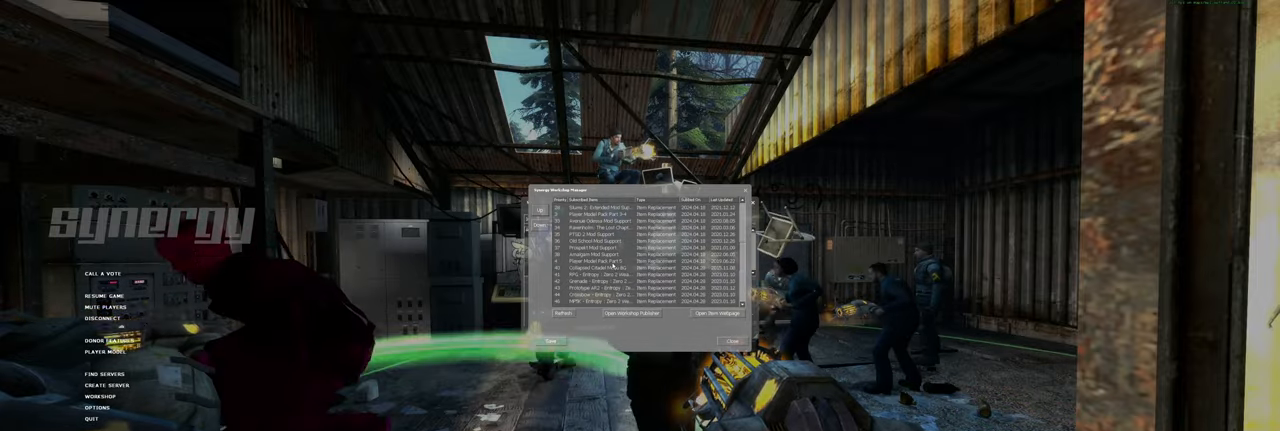
{"keys": [], "mouse": [], "events": []}
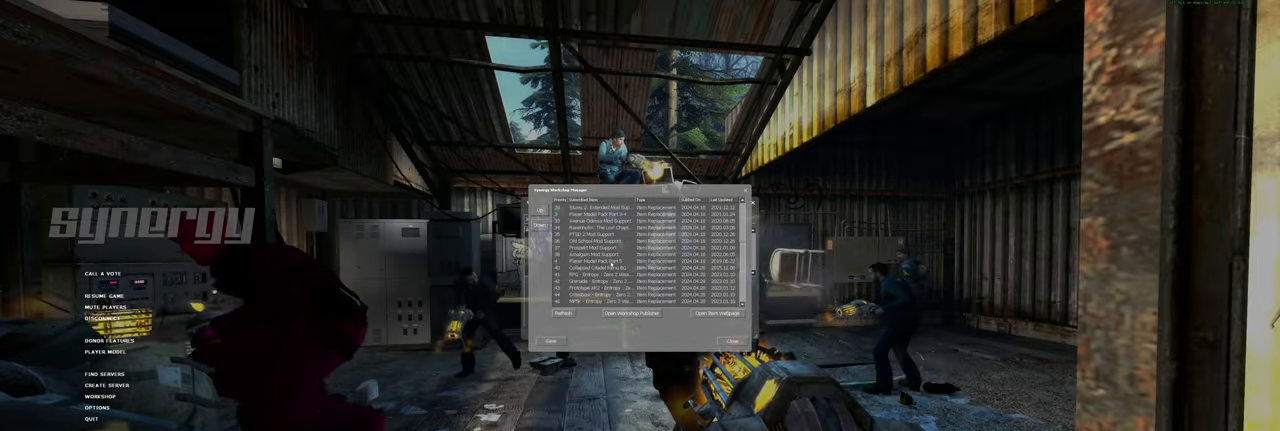
{"keys": [], "mouse": ["wheel"], "events": [[140, "mouse_wheel", "down"], [280, "mouse_wheel", "up"], [440, "mouse_wheel", "down"]]}
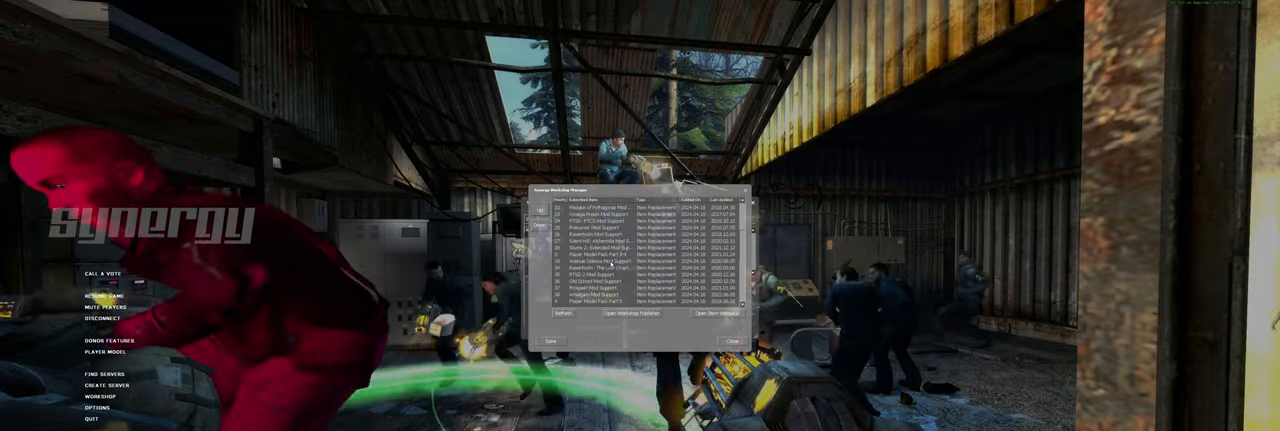
{"keys": [], "mouse": [], "events": [[80, "mouse_wheel", "up"], [240, "mouse_wheel", "down"], [480, "mouse_wheel", "up"]]}
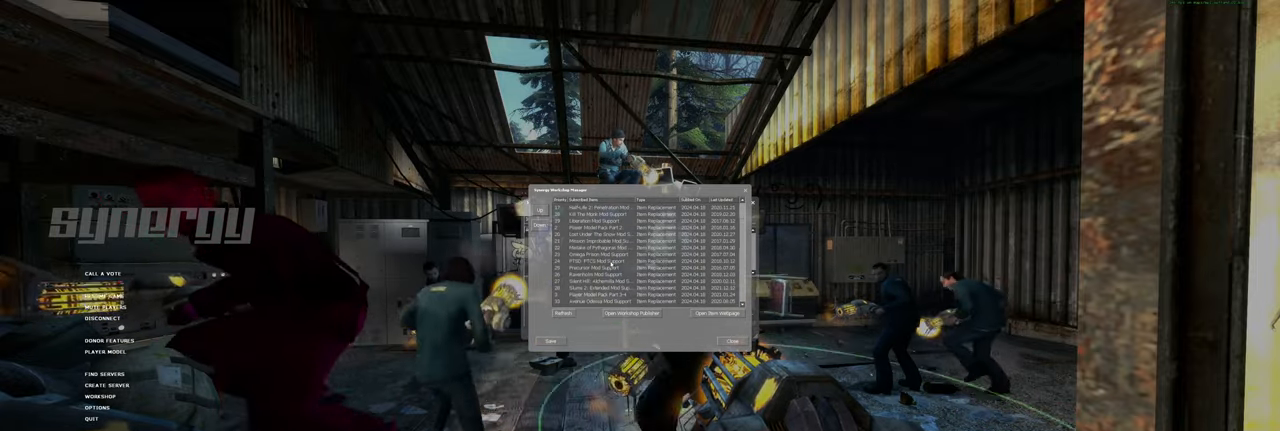
{"keys": [], "mouse": ["wheel"], "events": [[280, "mouse_wheel", "down"]]}
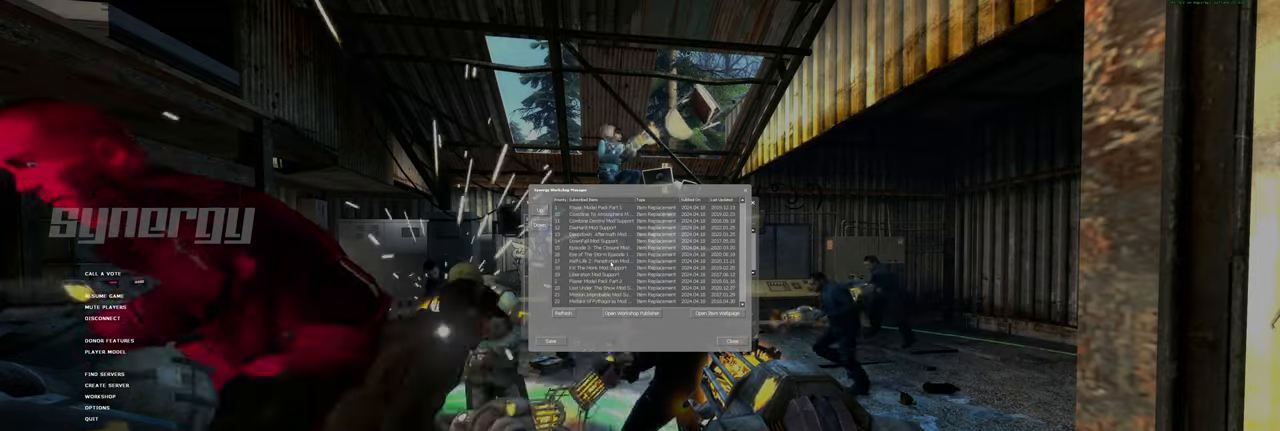
{"keys": [], "mouse": [], "events": [[80, "mouse_wheel", "up"]]}